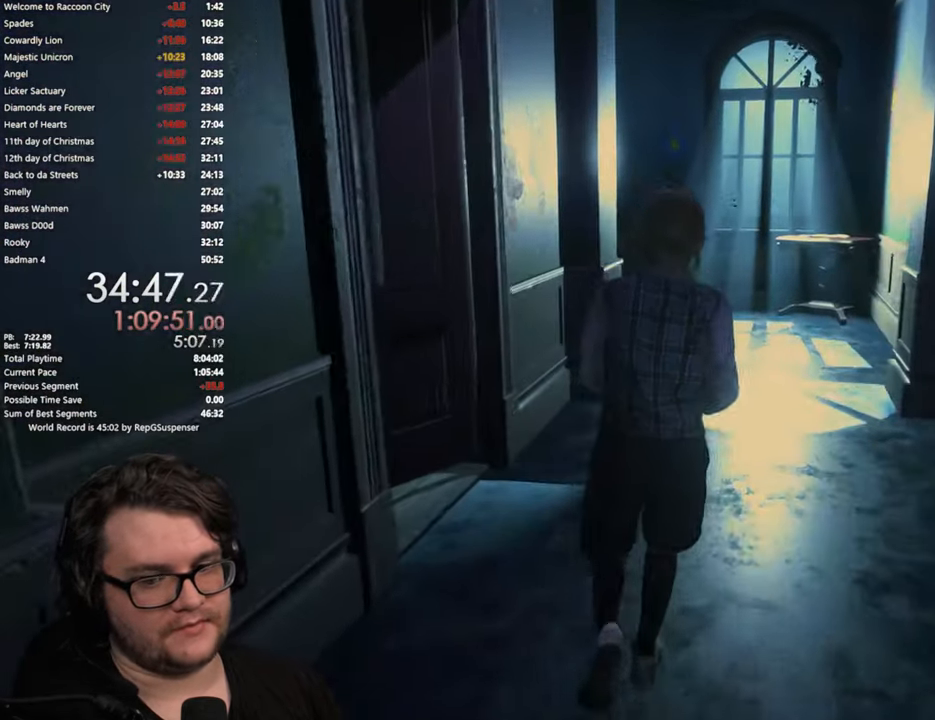
Gameplay with a controller (PlayStation layout); each line is a JSON object with the inputs held at the frame after it (dt_ms = milliseconds from this image to that frame). "button_events" lists button changes between this image and that frame as [ms after this image, input, new state], when the widget could be followed in between (sticks are given only as held states).
{"dt_ms": 500, "buttons": [], "left_stick": "up", "right_stick": "center", "button_events": []}
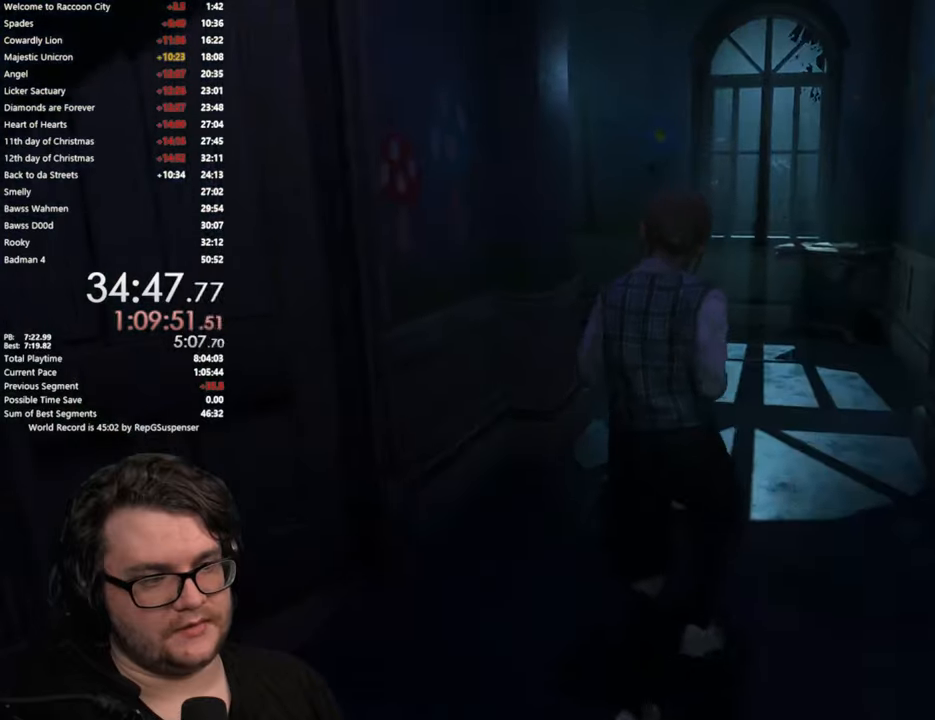
{"dt_ms": 501, "buttons": [], "left_stick": "up", "right_stick": "down-left", "button_events": []}
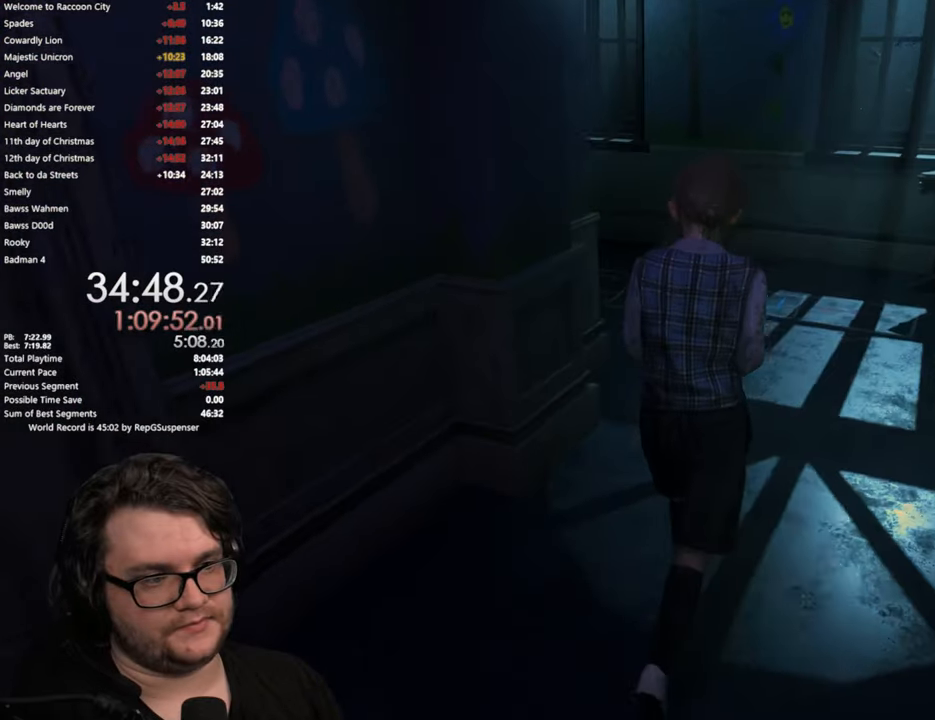
{"dt_ms": 500, "buttons": [], "left_stick": "up", "right_stick": "down-left", "button_events": []}
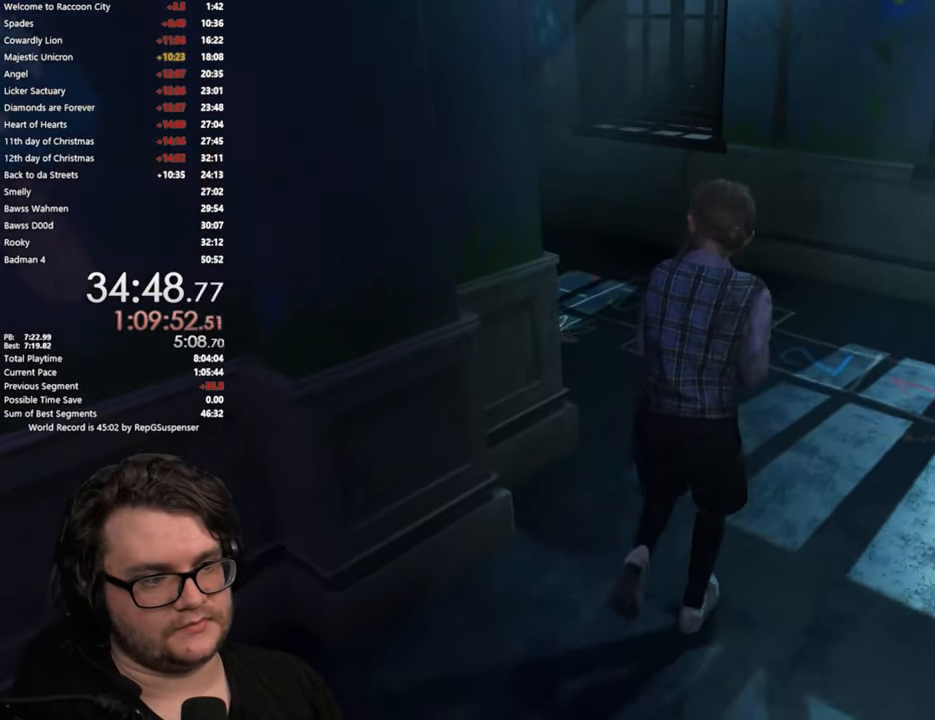
{"dt_ms": 501, "buttons": [], "left_stick": "up", "right_stick": "left", "button_events": []}
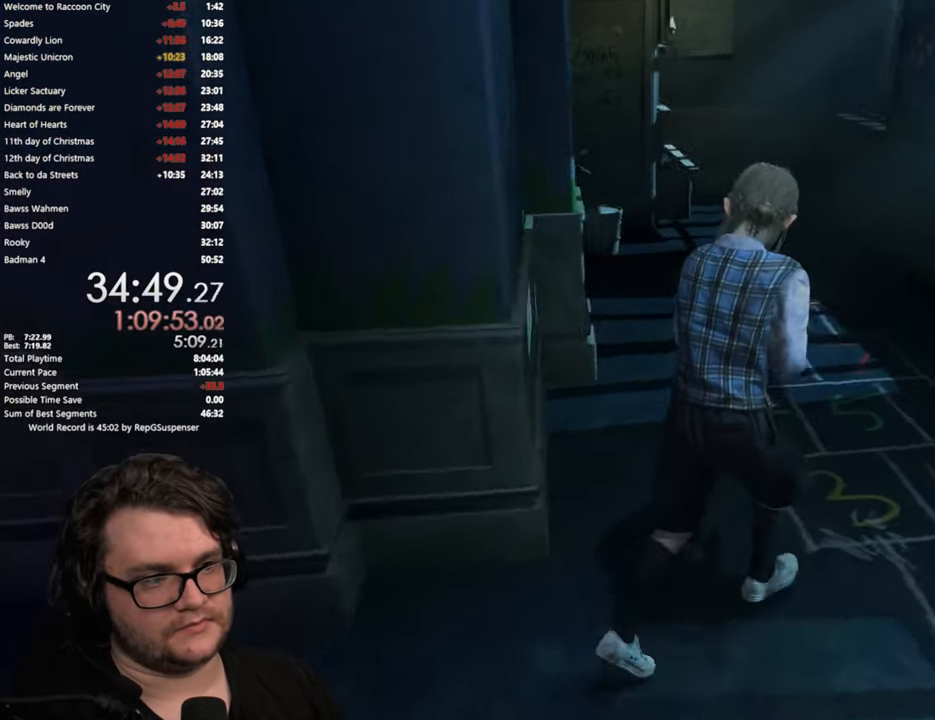
{"dt_ms": 500, "buttons": [], "left_stick": "up", "right_stick": "left", "button_events": []}
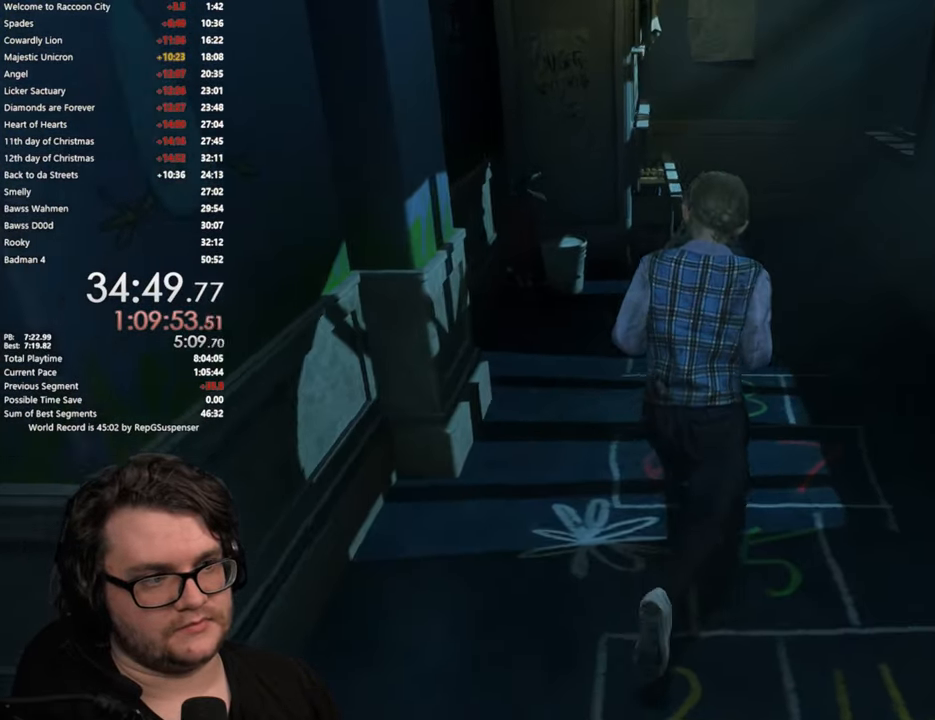
{"dt_ms": 501, "buttons": [], "left_stick": "up", "right_stick": "center", "button_events": []}
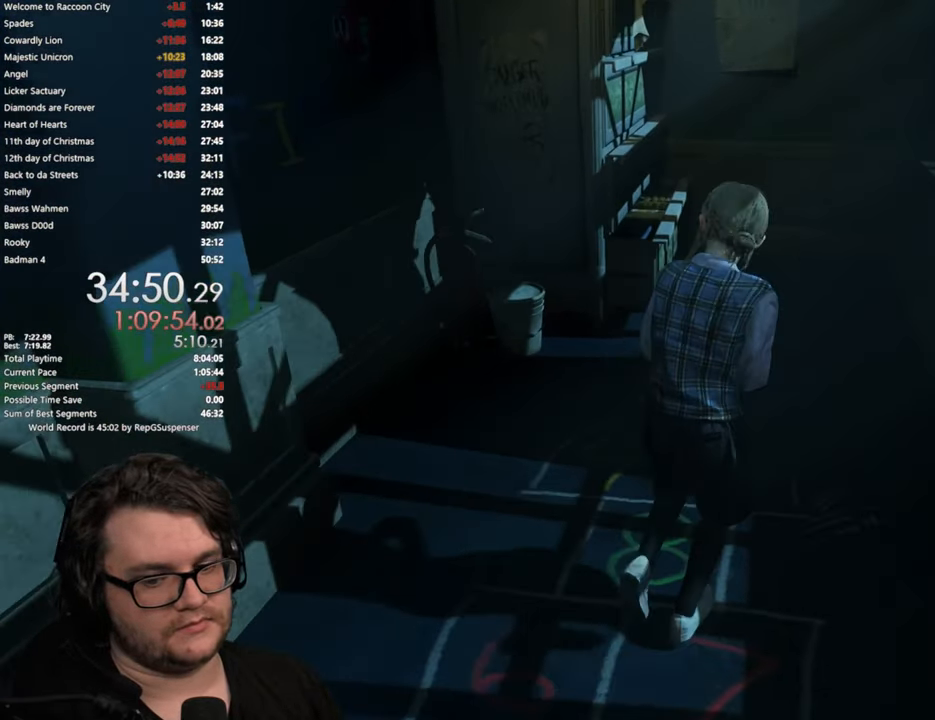
{"dt_ms": 500, "buttons": [], "left_stick": "up", "right_stick": "center", "button_events": []}
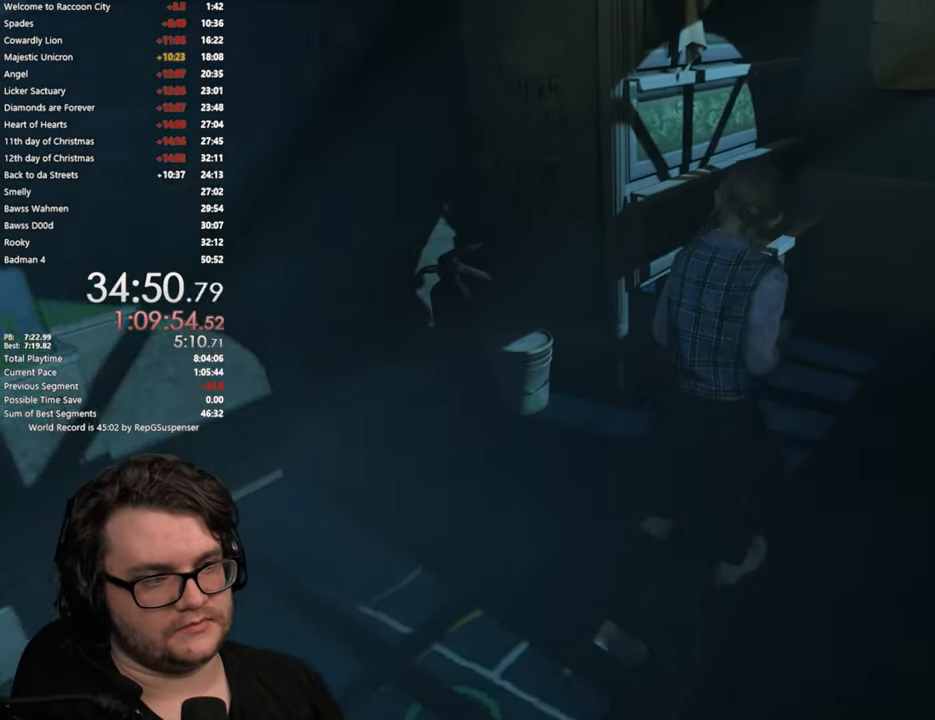
{"dt_ms": 501, "buttons": [], "left_stick": "up", "right_stick": "down-left", "button_events": []}
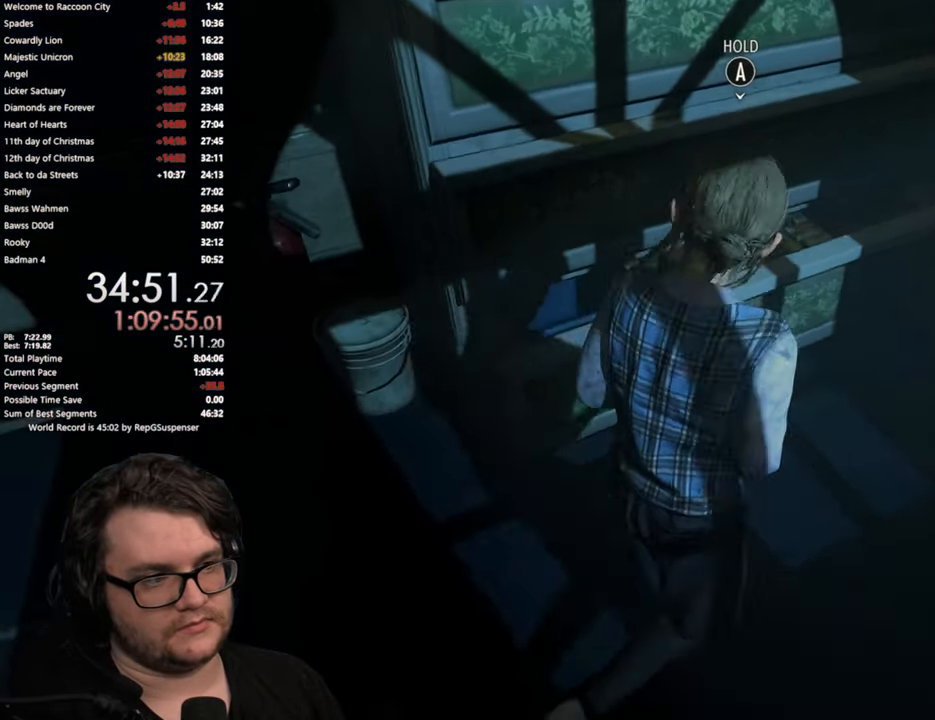
{"dt_ms": 500, "buttons": ["CROSS"], "left_stick": "center", "right_stick": "center", "button_events": [[350, "CROSS", "down"]]}
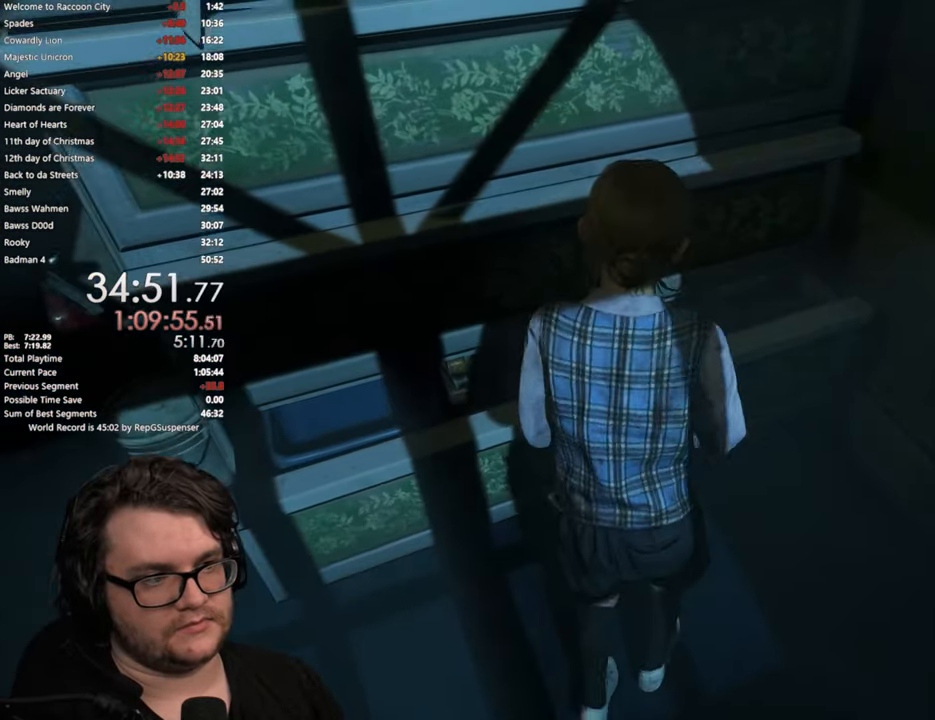
{"dt_ms": 501, "buttons": ["CROSS"], "left_stick": "down", "right_stick": "center", "button_events": []}
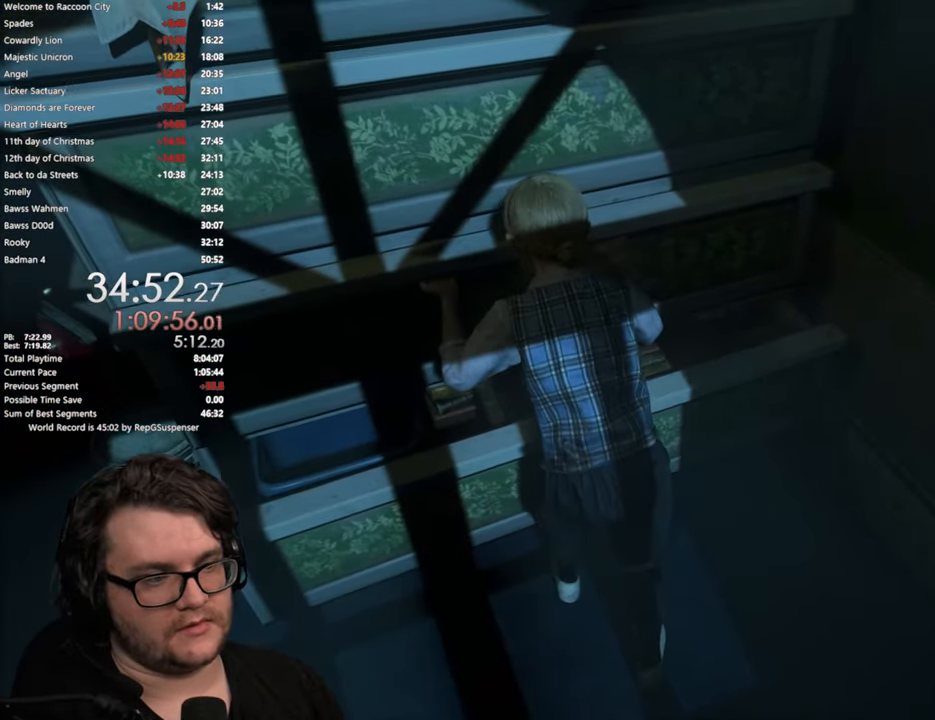
{"dt_ms": 501, "buttons": ["CROSS"], "left_stick": "down", "right_stick": "center", "button_events": []}
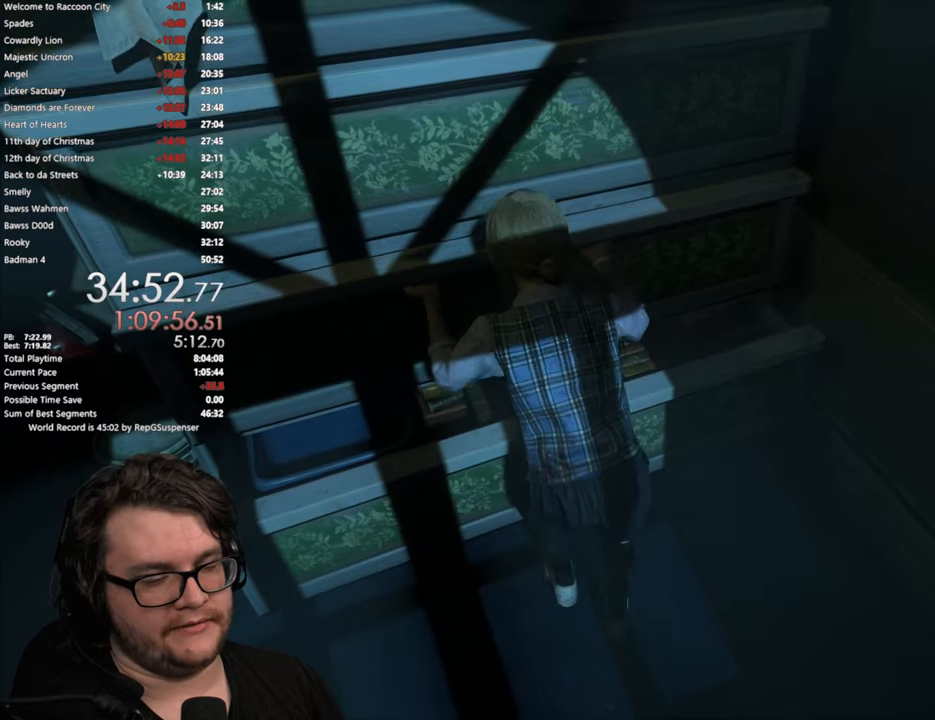
{"dt_ms": 500, "buttons": ["CROSS"], "left_stick": "down", "right_stick": "center", "button_events": []}
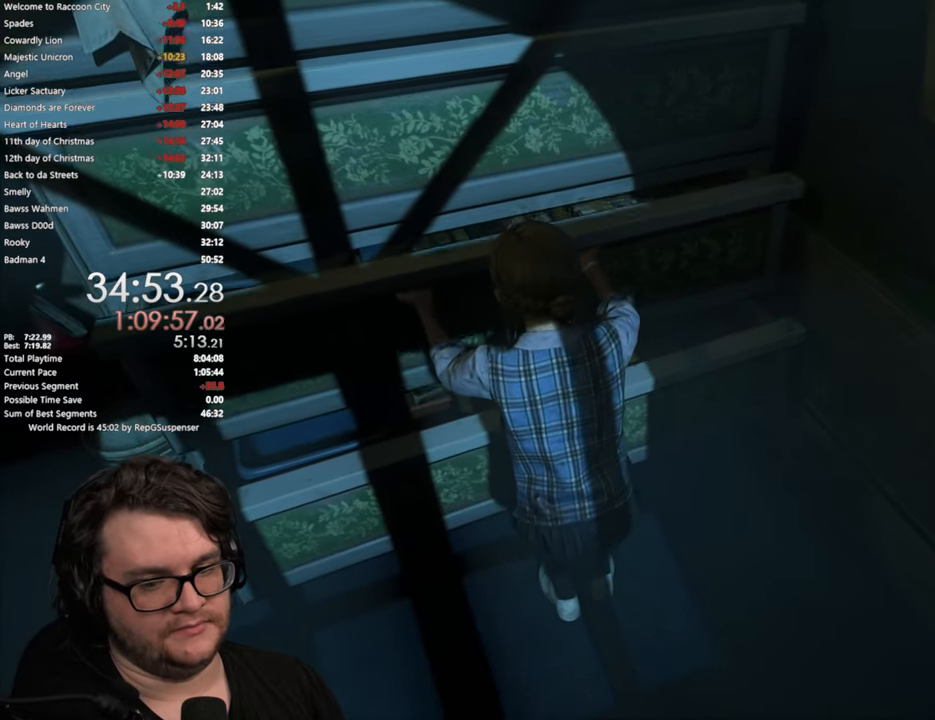
{"dt_ms": 501, "buttons": ["CROSS"], "left_stick": "down", "right_stick": "center", "button_events": []}
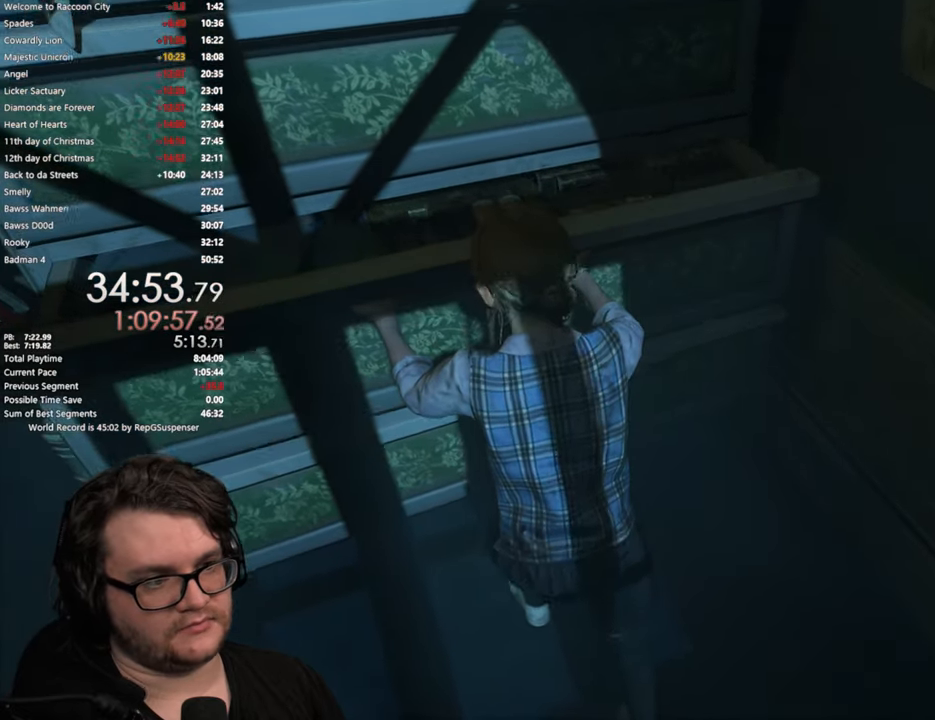
{"dt_ms": 500, "buttons": ["CROSS"], "left_stick": "down", "right_stick": "center", "button_events": []}
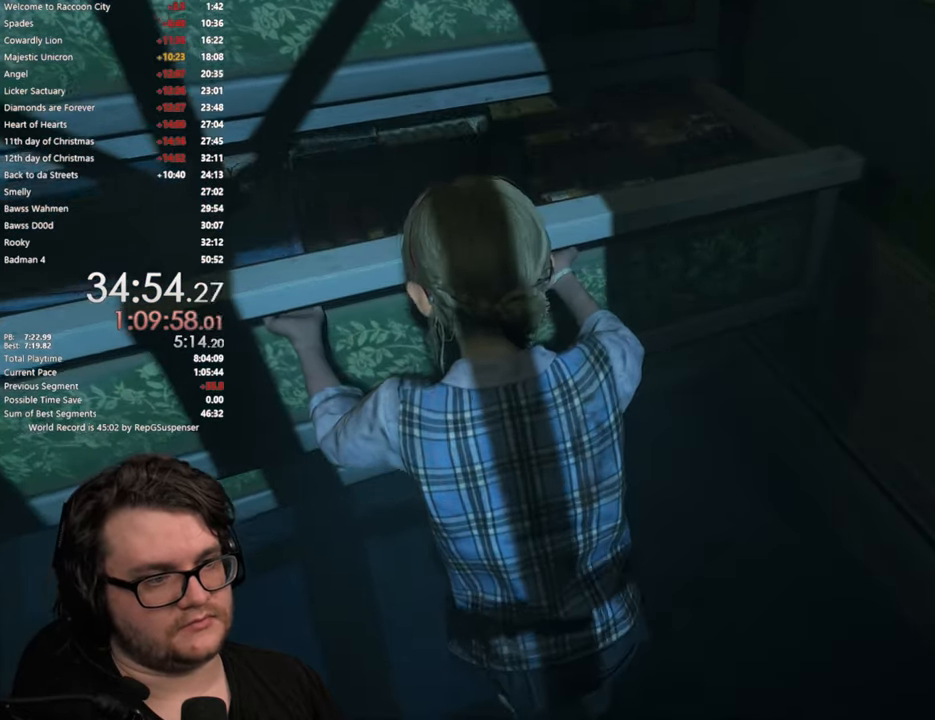
{"dt_ms": 501, "buttons": [], "left_stick": "center", "right_stick": "right", "button_events": [[367, "CROSS", "up"]]}
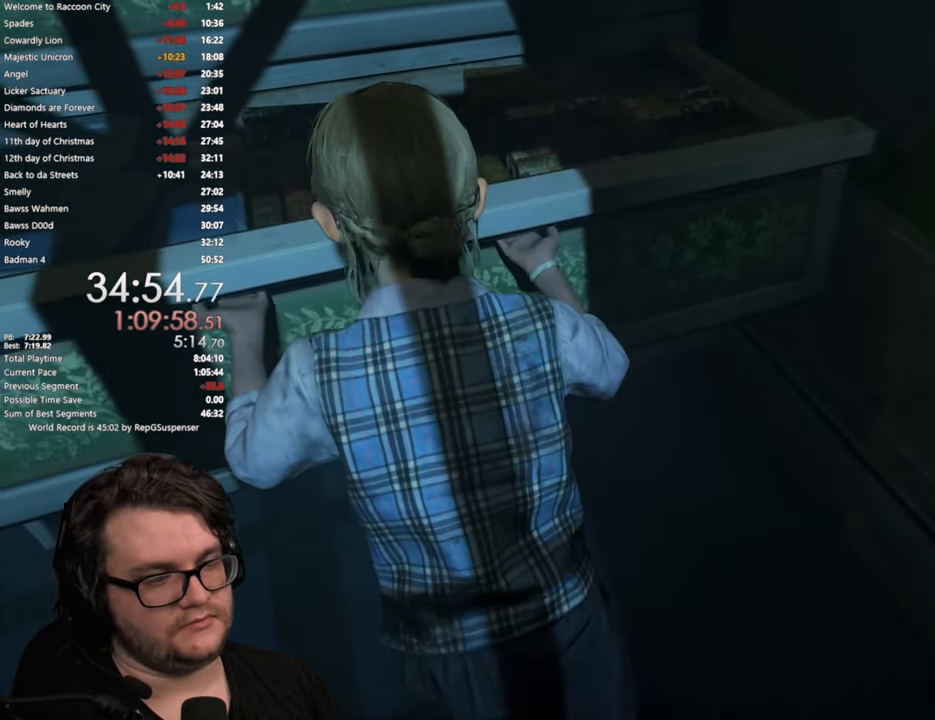
{"dt_ms": 500, "buttons": [], "left_stick": "up", "right_stick": "center", "button_events": []}
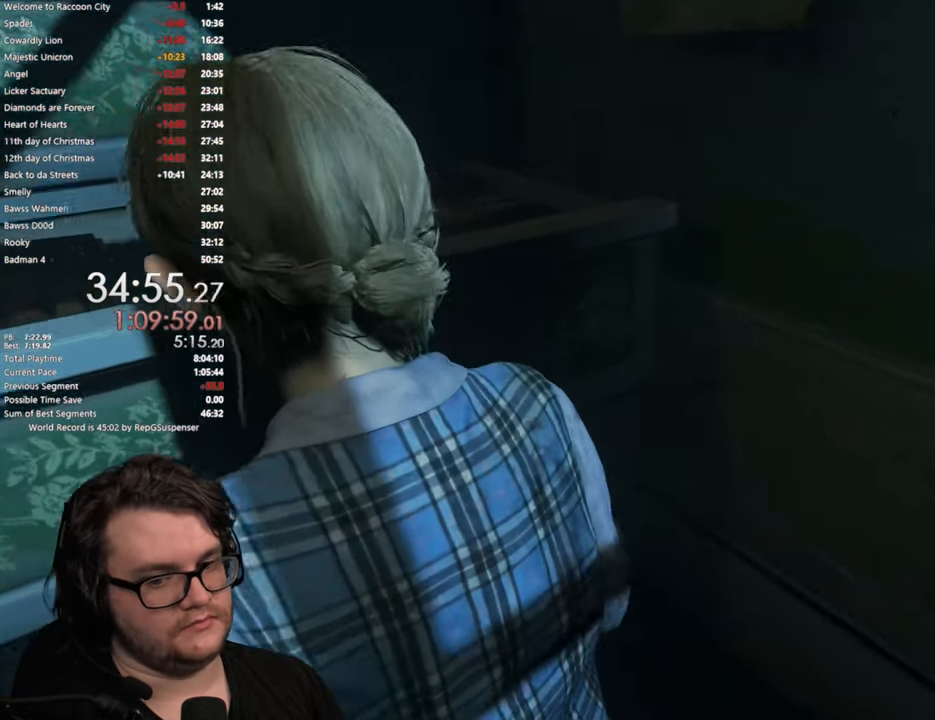
{"dt_ms": 501, "buttons": ["L3"], "left_stick": "up-left", "right_stick": "center", "button_events": [[250, "L3", "down"], [334, "L3", "up"], [367, "CROSS", "down"], [434, "L3", "down"], [450, "CROSS", "up"]]}
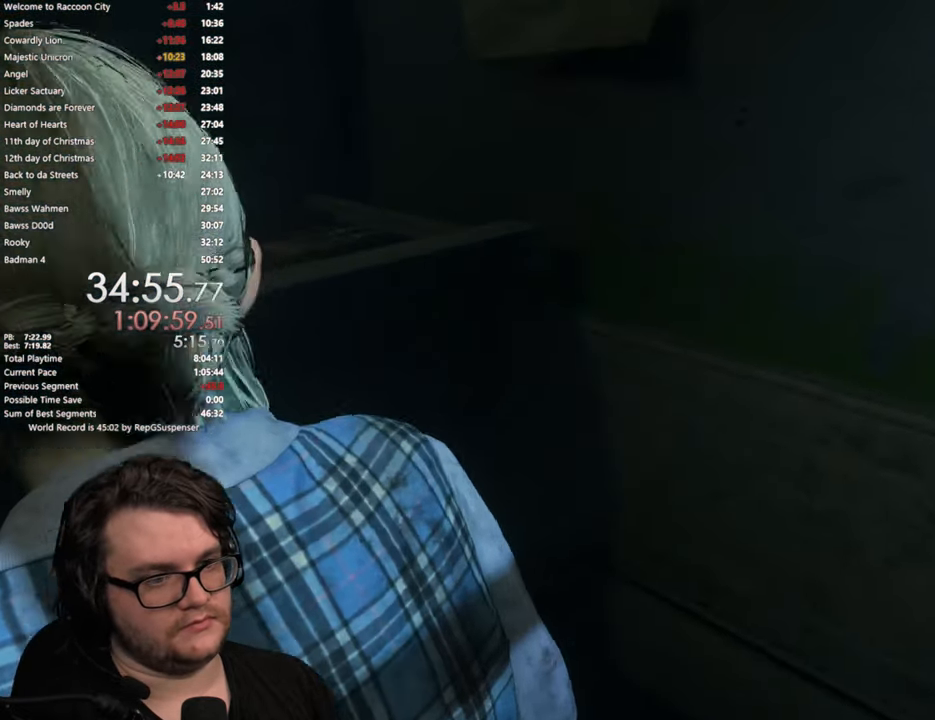
{"dt_ms": 500, "buttons": ["CROSS"], "left_stick": "up-left", "right_stick": "center", "button_events": [[33, "L3", "up"], [100, "L3", "down"], [200, "L3", "up"], [216, "CROSS", "down"], [250, "L3", "down"], [266, "CROSS", "up"], [333, "CROSS", "down"], [350, "L3", "up"], [417, "L3", "down"], [433, "CROSS", "up"], [500, "CROSS", "down"], [500, "L3", "up"]]}
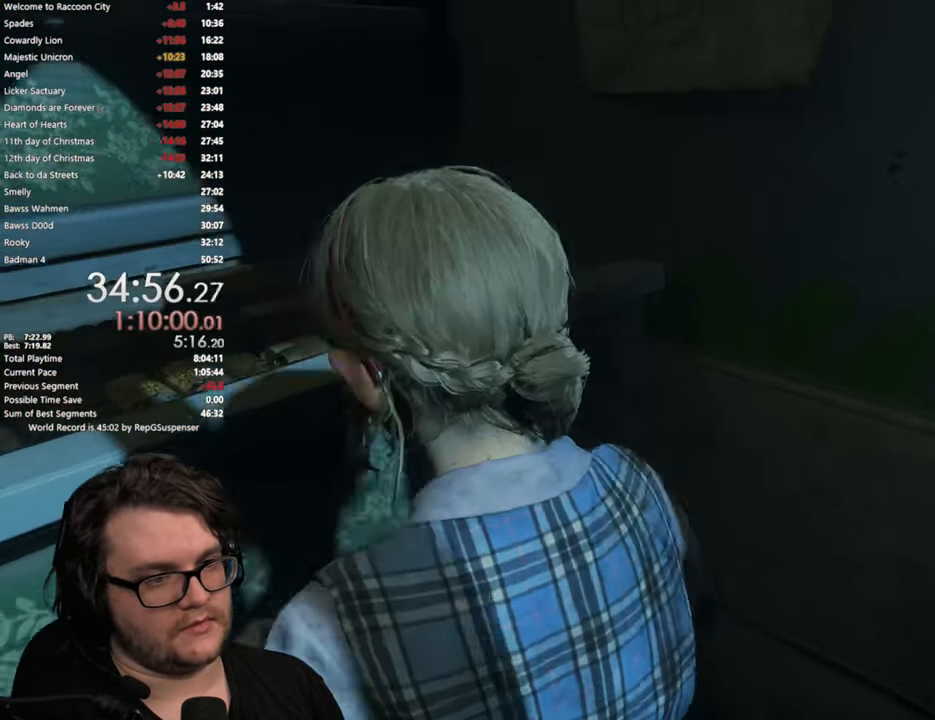
{"dt_ms": 984, "buttons": [], "left_stick": "center", "right_stick": "center", "button_events": [[67, "CROSS", "up"], [133, "CROSS", "down"], [217, "CROSS", "up"], [217, "L3", "down"], [284, "CROSS", "down"], [384, "CROSS", "up"], [534, "L3", "up"]]}
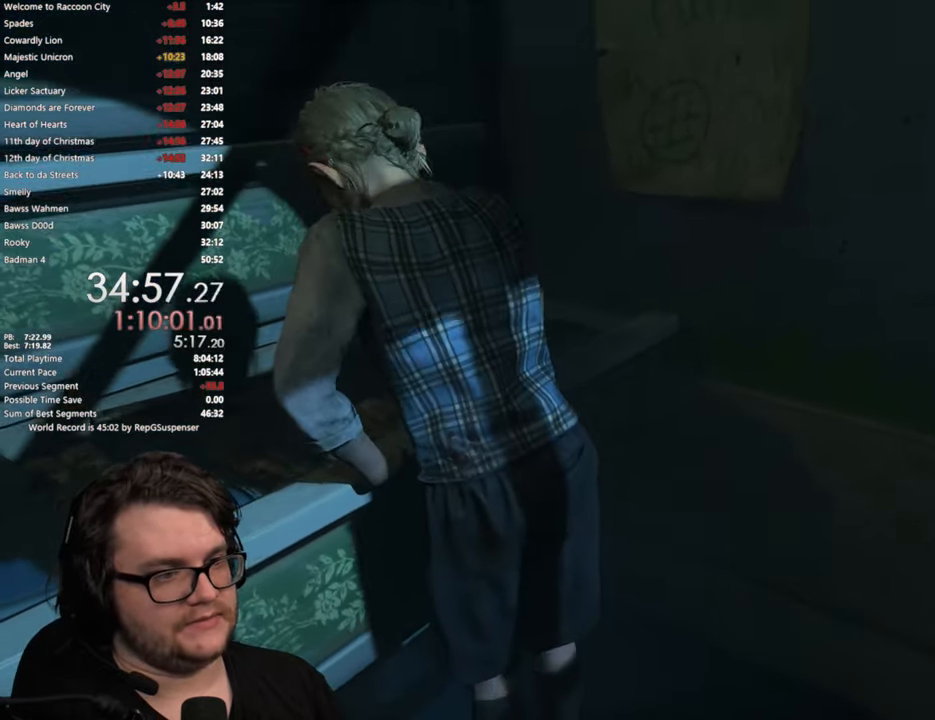
{"dt_ms": 501, "buttons": ["L3"], "left_stick": "up", "right_stick": "center", "button_events": [[184, "L3", "down"], [284, "L3", "up"], [434, "L3", "down"]]}
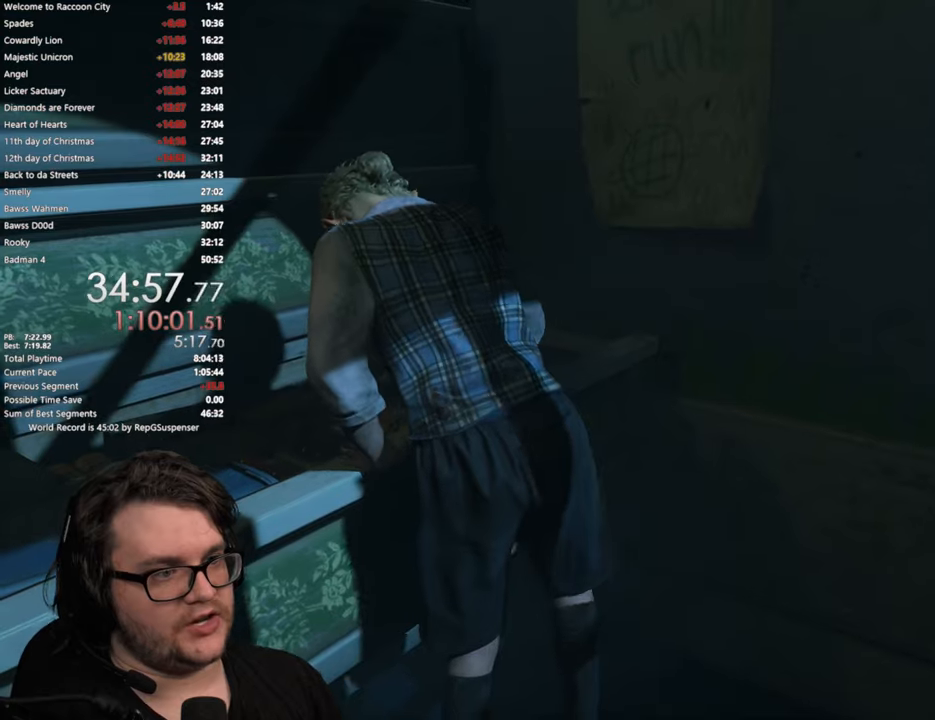
{"dt_ms": 501, "buttons": [], "left_stick": "center", "right_stick": "center", "button_events": [[84, "L3", "up"]]}
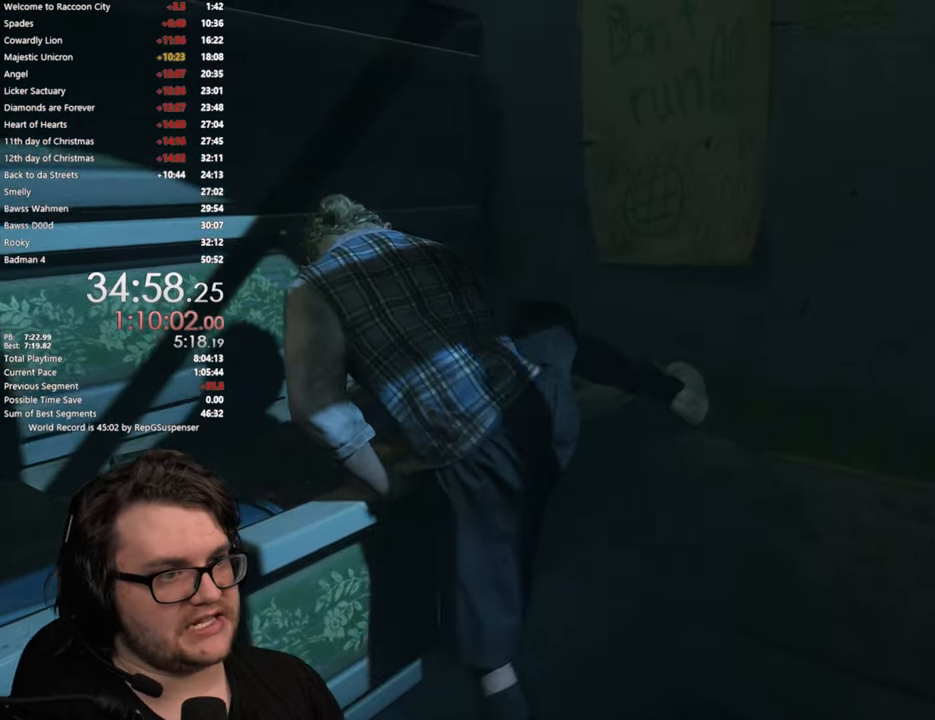
{"dt_ms": 500, "buttons": ["L3"], "left_stick": "up-left", "right_stick": "center", "button_events": [[133, "L3", "down"], [250, "L3", "up"], [400, "L3", "down"]]}